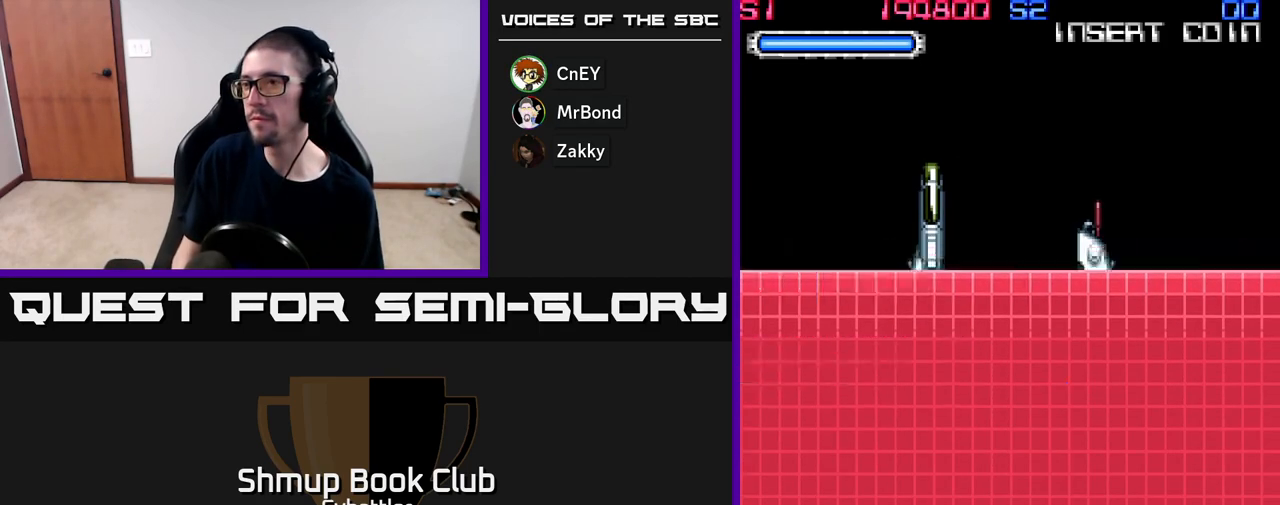
Gameplay with a controller (Xbox layout); each line is a JSON object with the inputs held at the frame after it. "events" lists button and stick changes between this image and that frame as [ms after this image, input, new state], when the widget could be followed in between. Not read: left_stick.
{"buttons": [], "right_stick": "center", "events": [[50, "A", "down"], [67, "X", "down"], [183, "X", "up"], [200, "A", "up"]]}
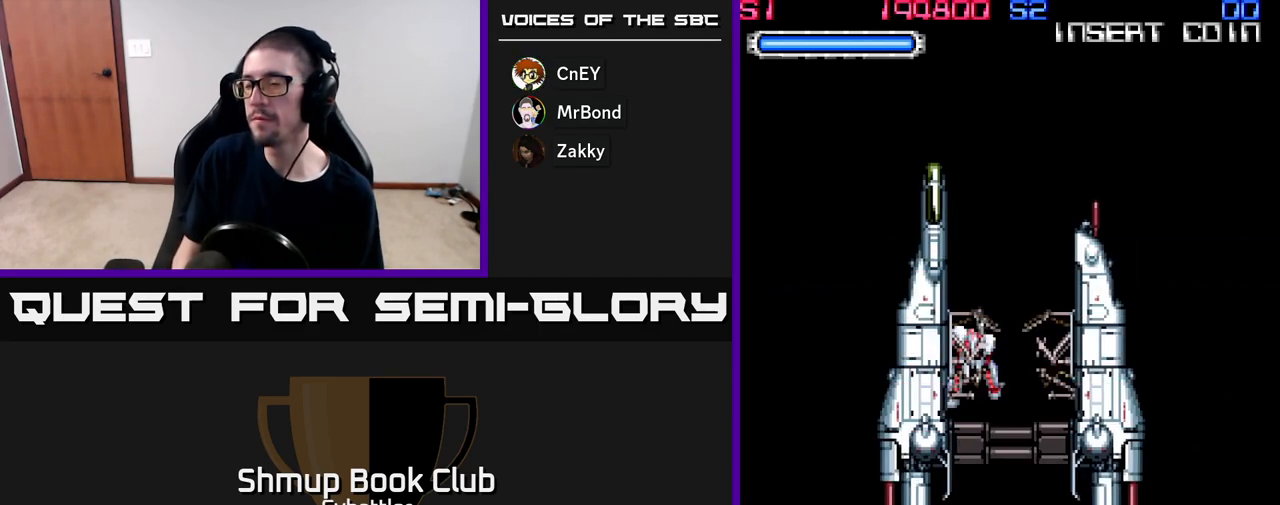
{"buttons": [], "right_stick": "center", "events": []}
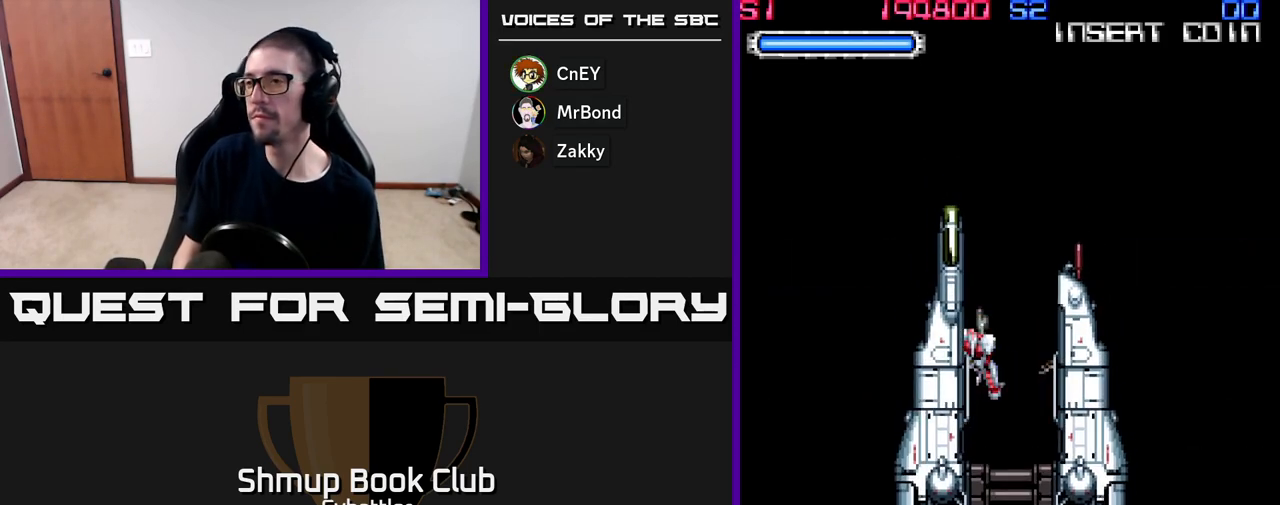
{"buttons": ["START"], "right_stick": "center", "events": [[67, "START", "down"], [183, "START", "up"], [283, "START", "down"], [350, "START", "up"], [433, "START", "down"]]}
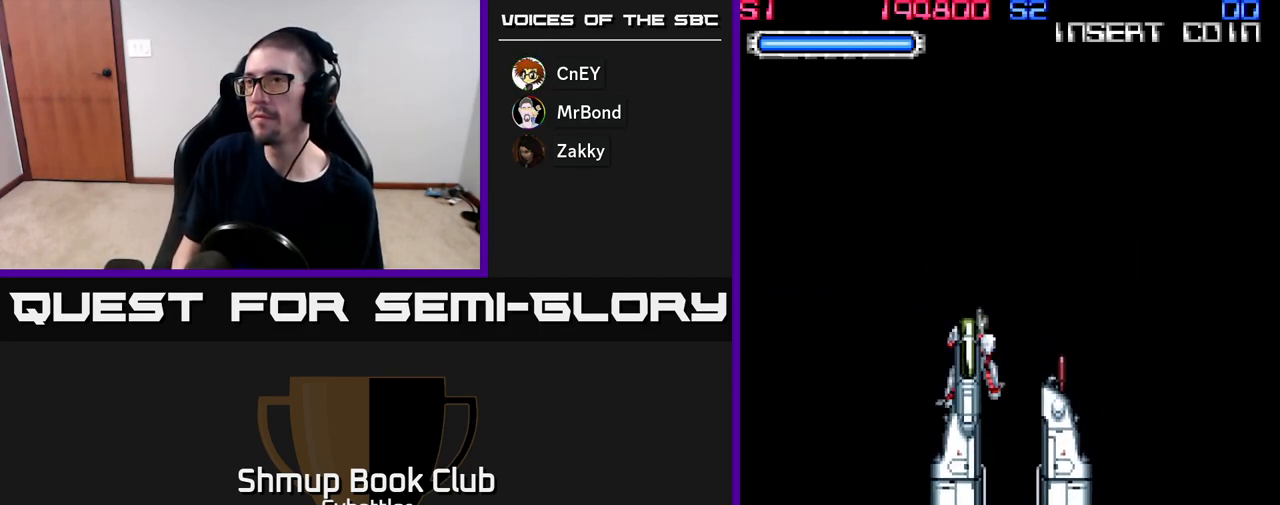
{"buttons": [], "right_stick": "center", "events": [[17, "START", "up"], [150, "X", "down"], [283, "X", "up"], [350, "X", "down"], [367, "A", "down"], [467, "X", "up"], [483, "A", "up"]]}
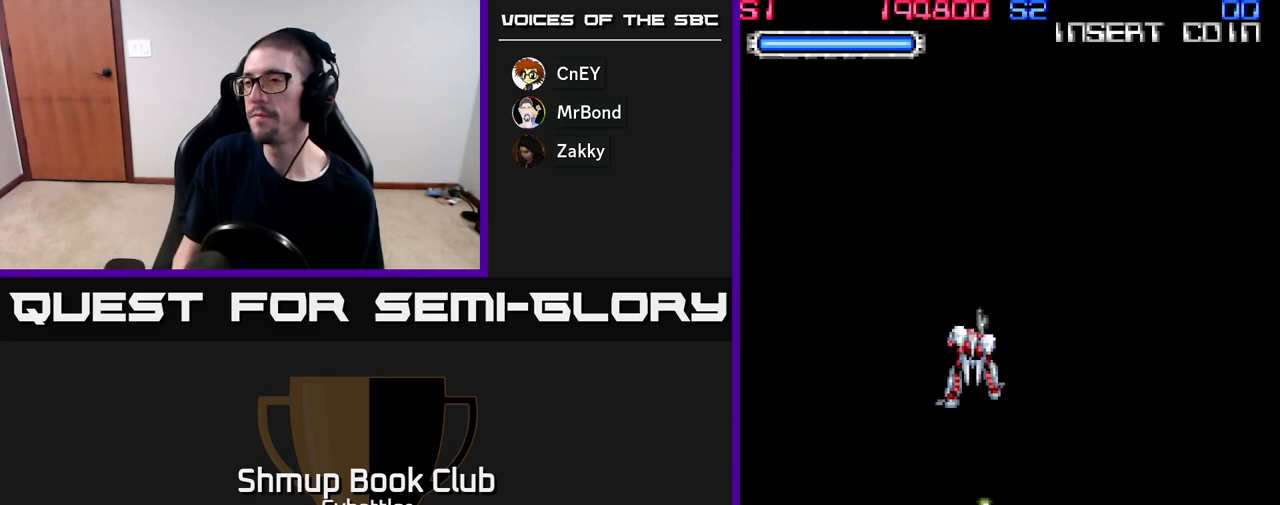
{"buttons": [], "right_stick": "center", "events": [[67, "A", "down"], [67, "X", "down"], [133, "X", "up"], [167, "A", "up"]]}
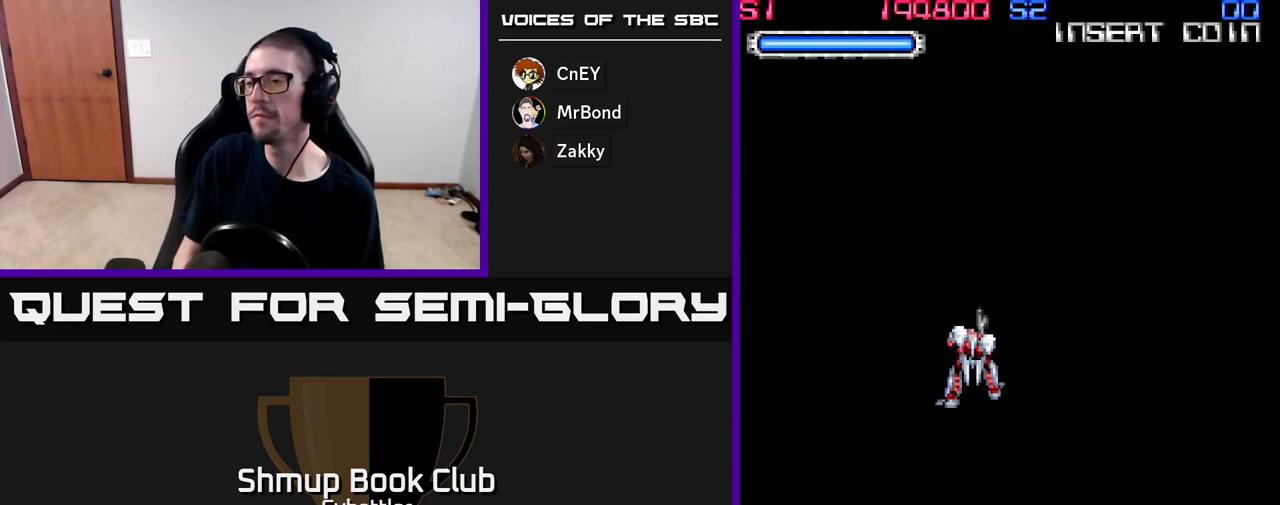
{"buttons": [], "right_stick": "center", "events": []}
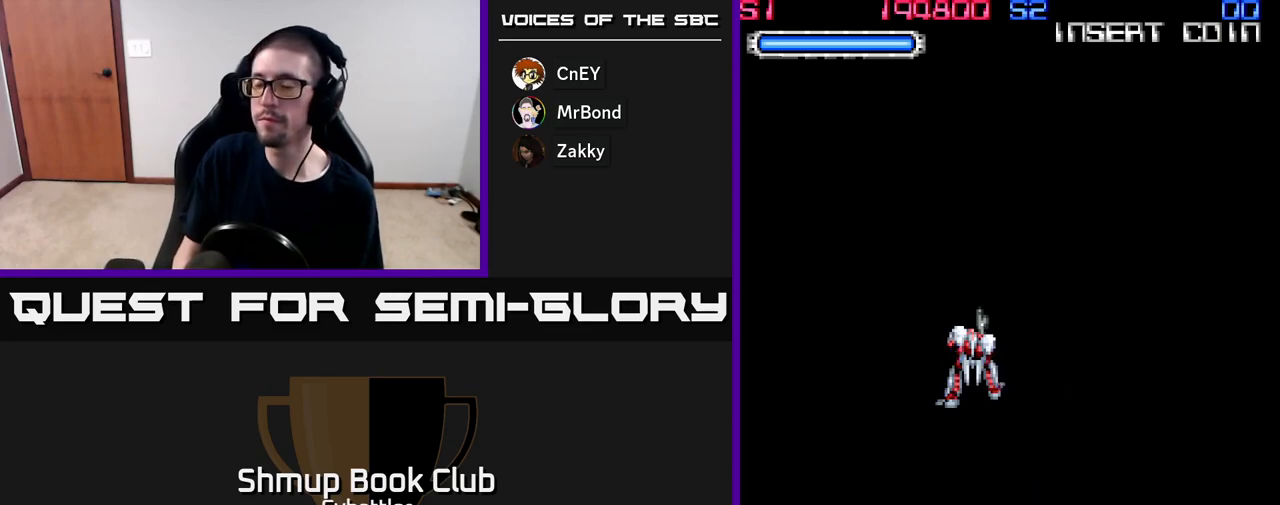
{"buttons": [], "right_stick": "center", "events": []}
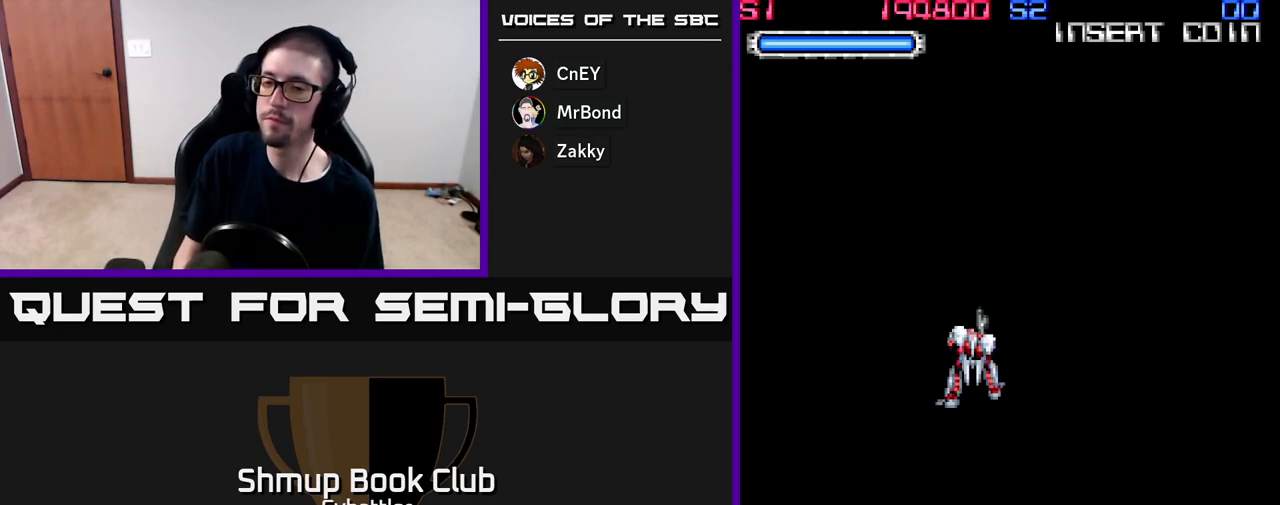
{"buttons": [], "right_stick": "center", "events": []}
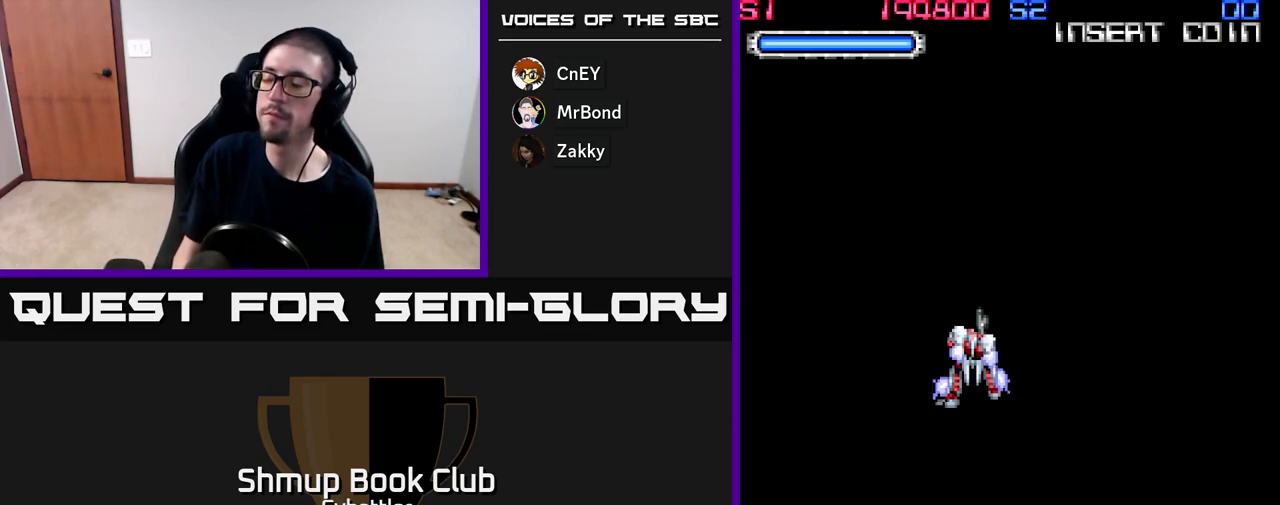
{"buttons": [], "right_stick": "center", "events": []}
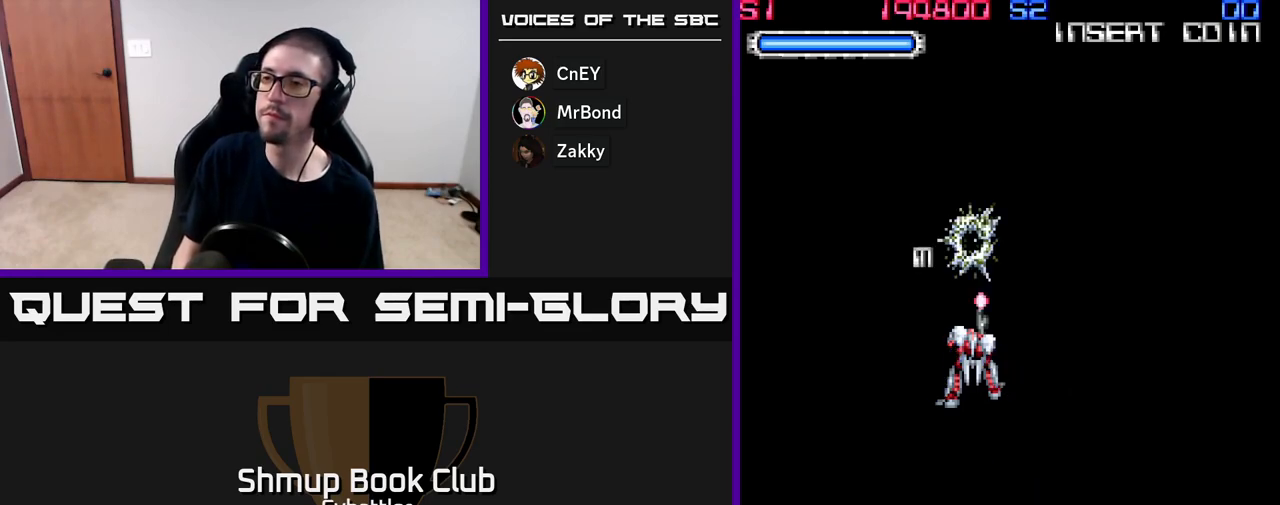
{"buttons": [], "right_stick": "center", "events": []}
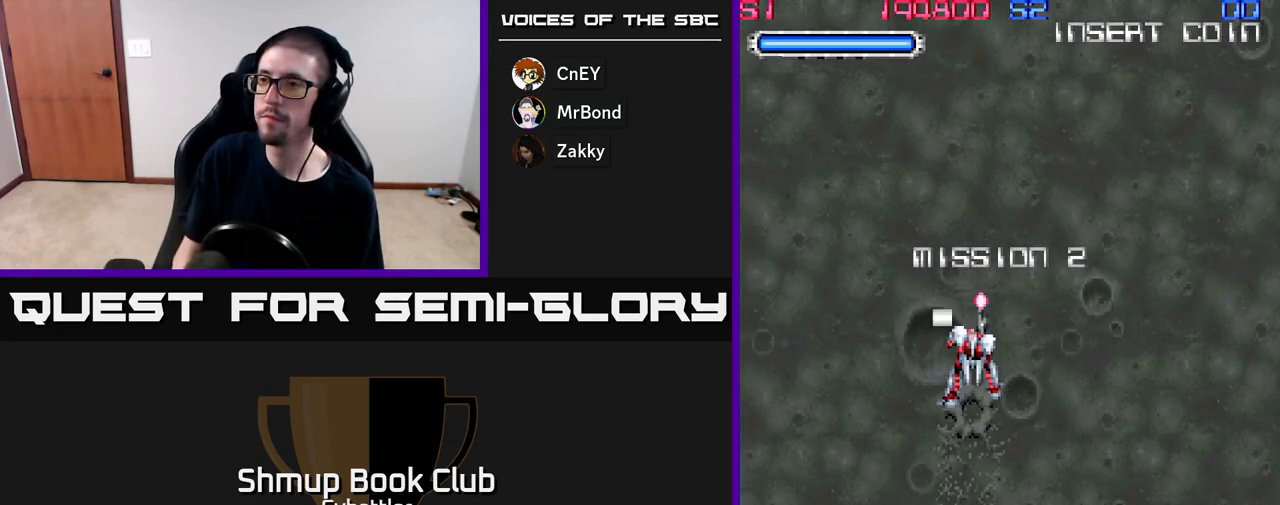
{"buttons": ["DPAD_RIGHT"], "right_stick": "center", "events": [[167, "DPAD_LEFT", "down"], [417, "DPAD_LEFT", "up"], [467, "DPAD_RIGHT", "down"]]}
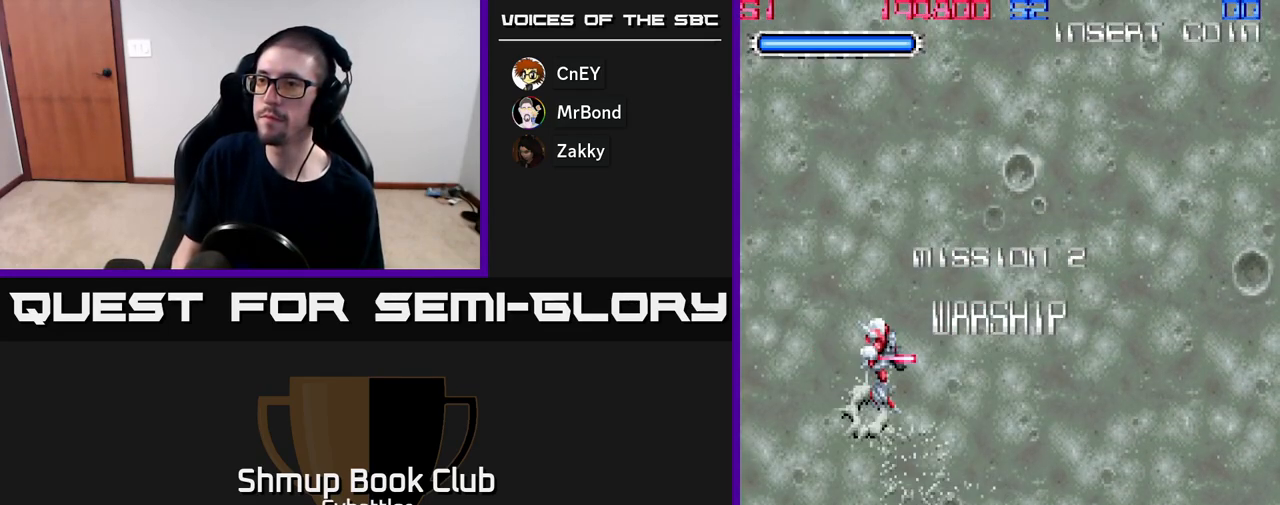
{"buttons": [], "right_stick": "center", "events": [[67, "DPAD_RIGHT", "up"]]}
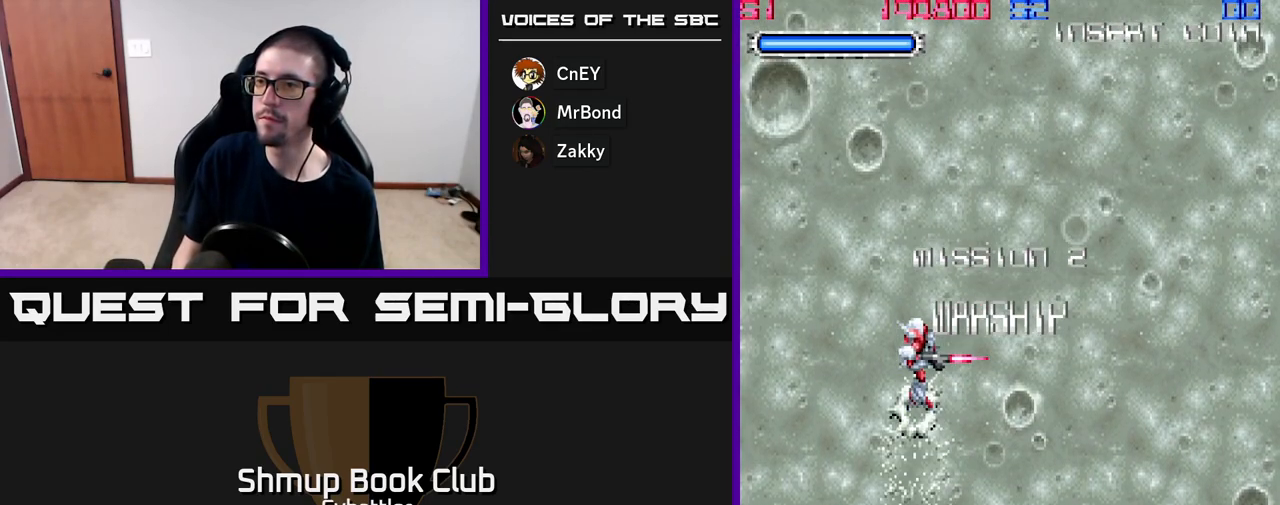
{"buttons": ["A", "DPAD_DOWN"], "right_stick": "center", "events": [[133, "A", "down"], [217, "DPAD_LEFT", "down"], [333, "DPAD_DOWN", "down"], [367, "DPAD_LEFT", "up"]]}
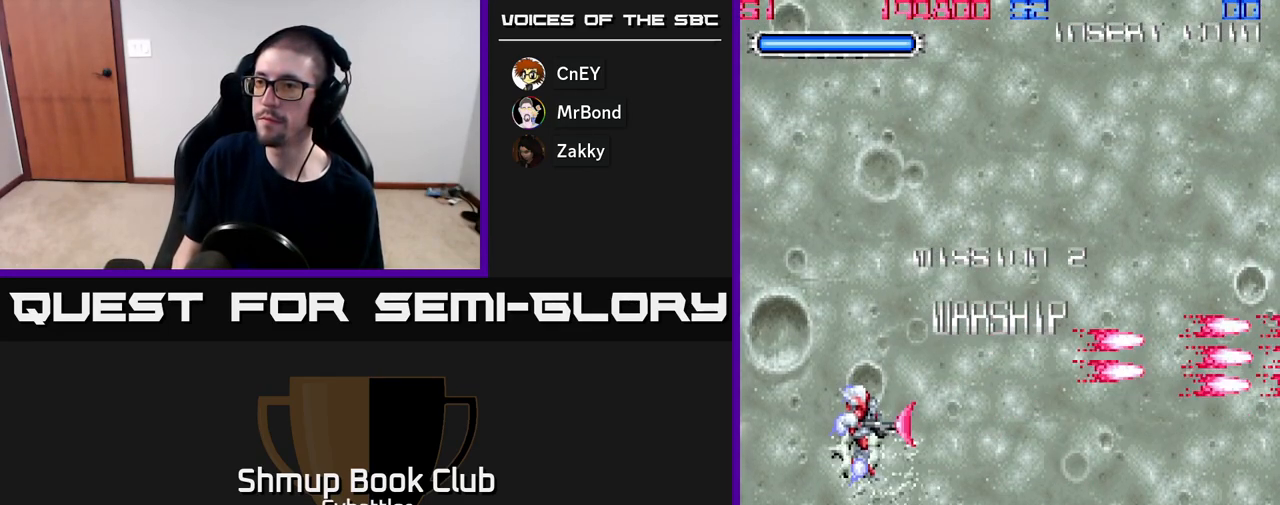
{"buttons": ["DPAD_UP"], "right_stick": "center", "events": [[233, "DPAD_DOWN", "up"], [250, "A", "up"], [333, "DPAD_UP", "down"]]}
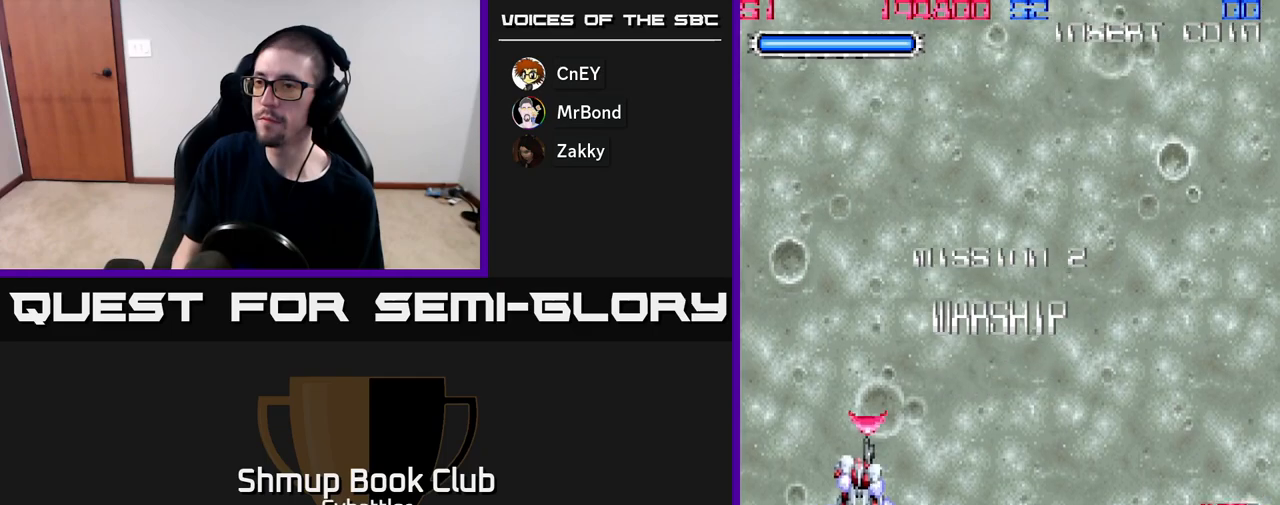
{"buttons": ["DPAD_RIGHT"], "right_stick": "center", "events": [[67, "DPAD_UP", "up"], [500, "DPAD_RIGHT", "down"]]}
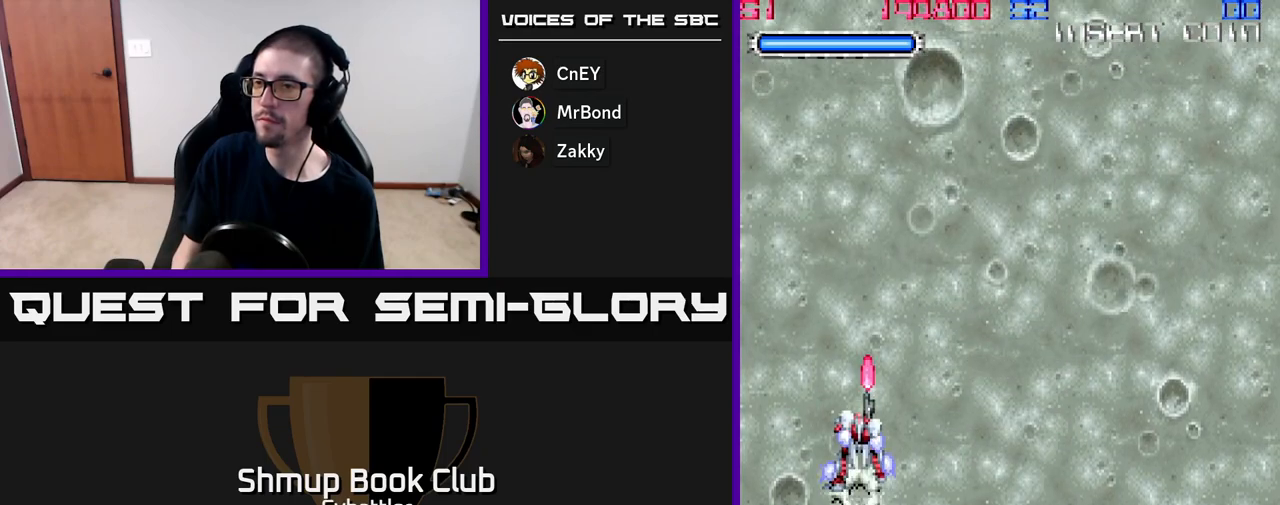
{"buttons": [], "right_stick": "center", "events": [[83, "DPAD_RIGHT", "up"], [183, "A", "down"], [383, "A", "up"]]}
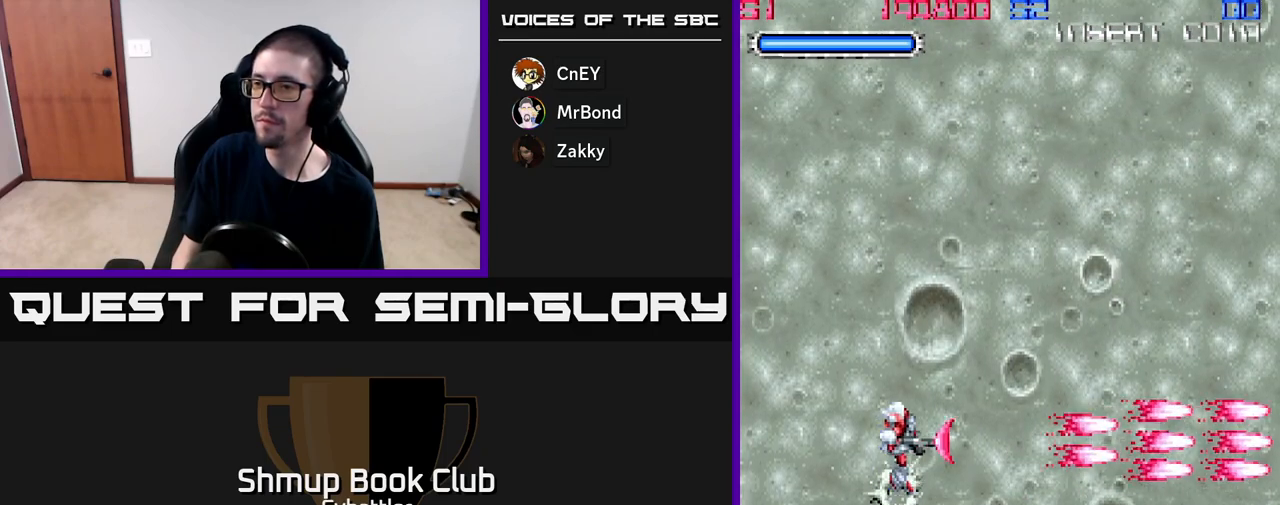
{"buttons": ["A"], "right_stick": "center", "events": [[450, "A", "down"]]}
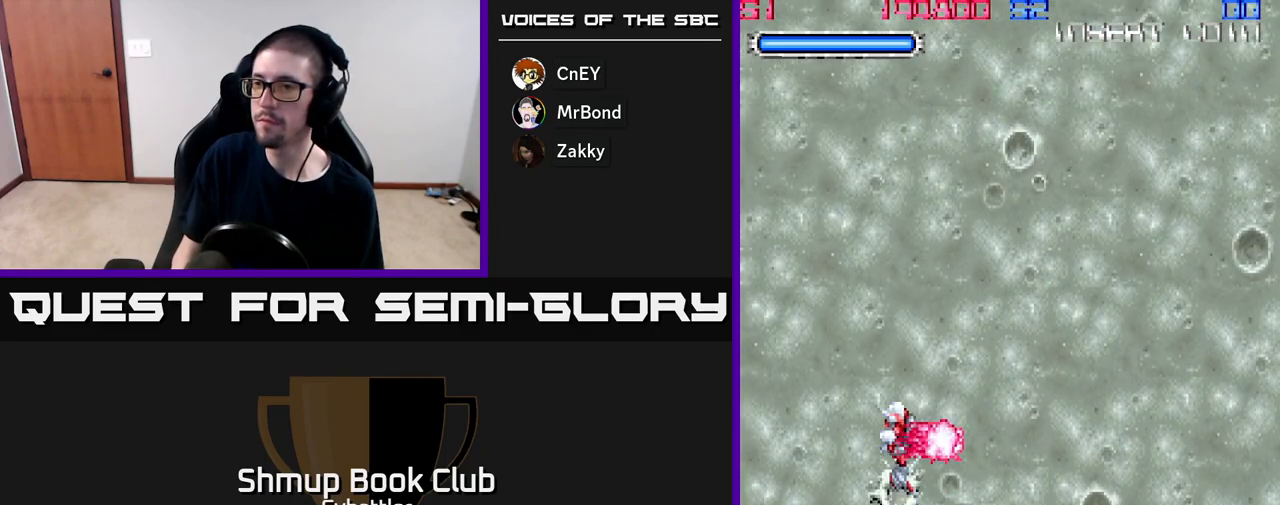
{"buttons": [], "right_stick": "center", "events": [[17, "A", "up"], [417, "A", "down"], [483, "A", "up"]]}
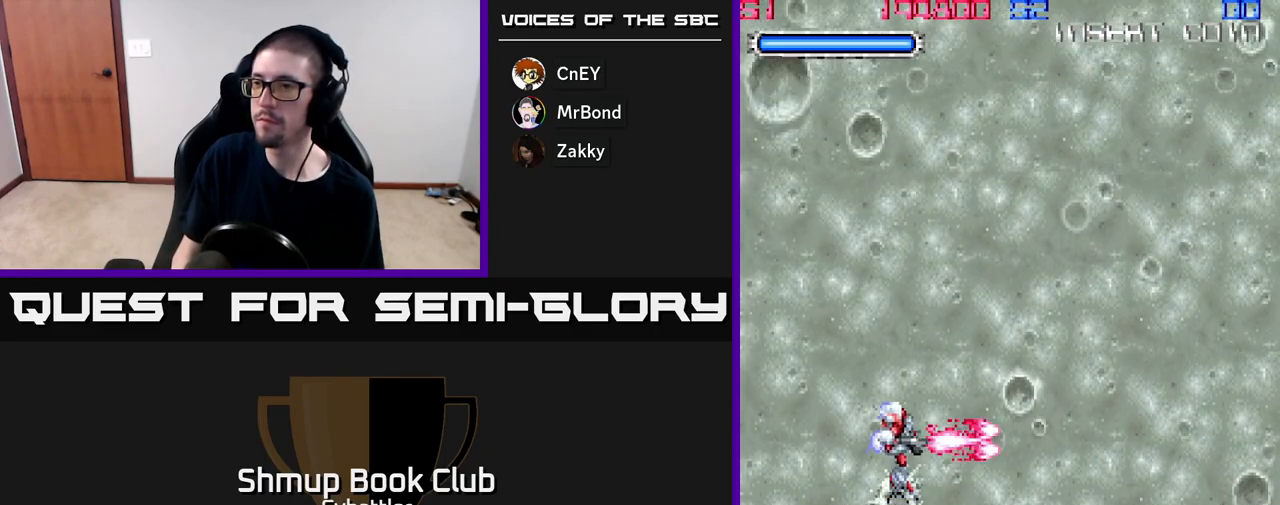
{"buttons": [], "right_stick": "center", "events": [[383, "A", "down"], [467, "A", "up"]]}
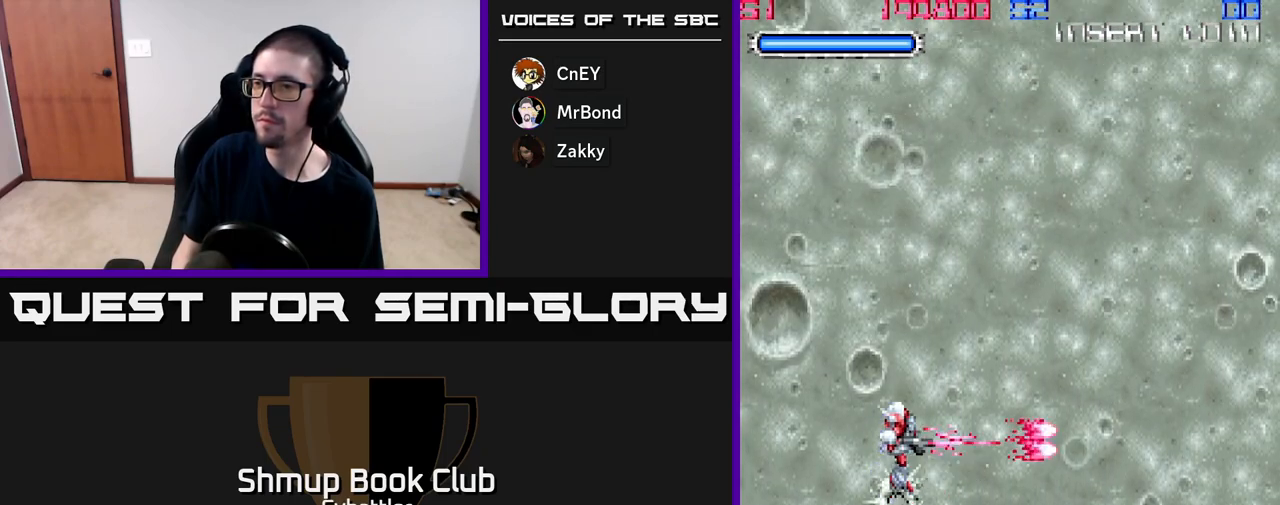
{"buttons": [], "right_stick": "center", "events": [[283, "A", "down"], [383, "A", "up"]]}
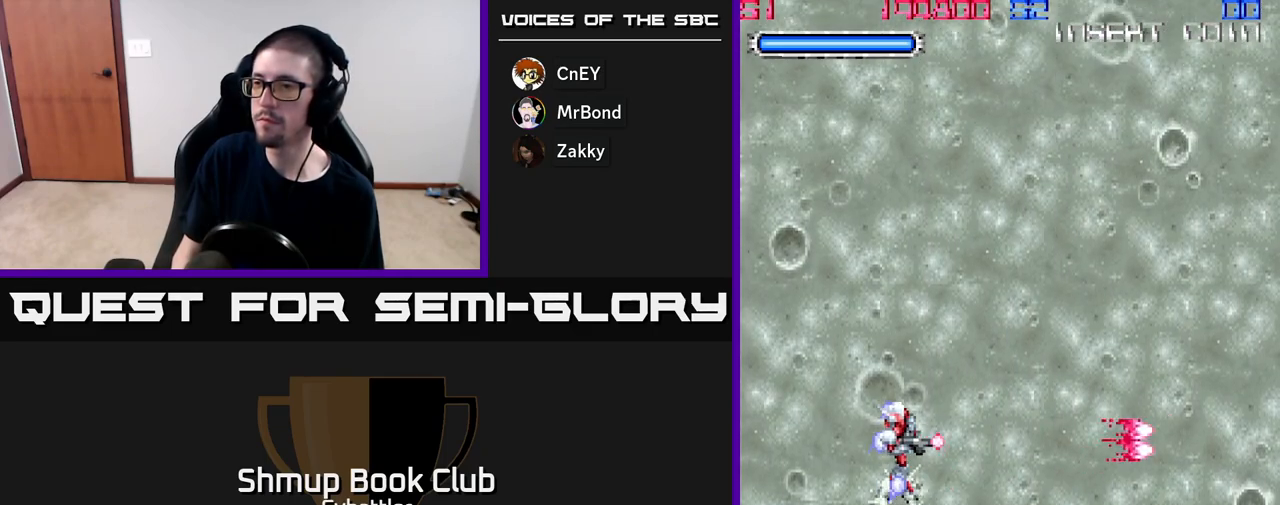
{"buttons": ["A"], "right_stick": "center", "events": [[217, "A", "down"], [333, "A", "up"], [367, "A", "down"]]}
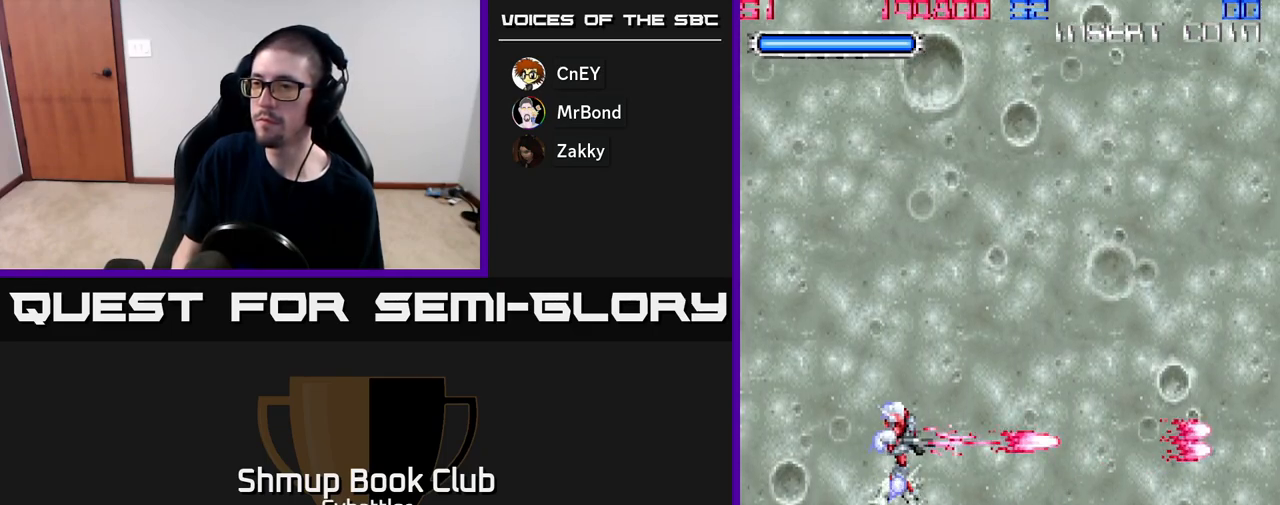
{"buttons": [], "right_stick": "center", "events": [[150, "A", "up"]]}
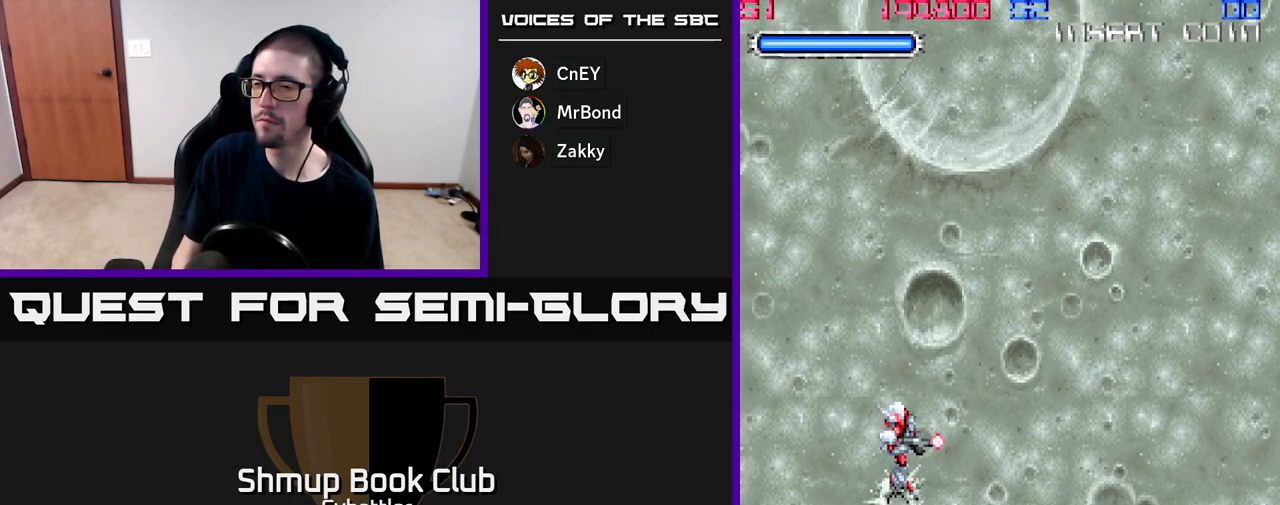
{"buttons": ["DPAD_LEFT"], "right_stick": "center", "events": [[133, "DPAD_LEFT", "down"], [200, "DPAD_UP", "down"], [450, "DPAD_UP", "up"]]}
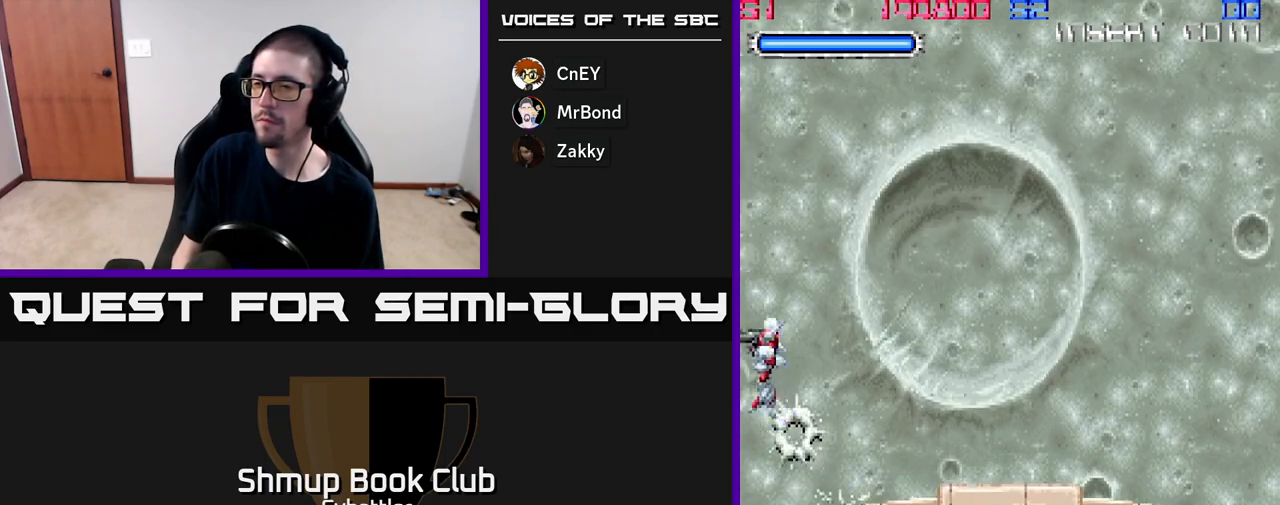
{"buttons": [], "right_stick": "center", "events": [[17, "DPAD_LEFT", "up"], [67, "DPAD_RIGHT", "down"], [150, "DPAD_RIGHT", "up"]]}
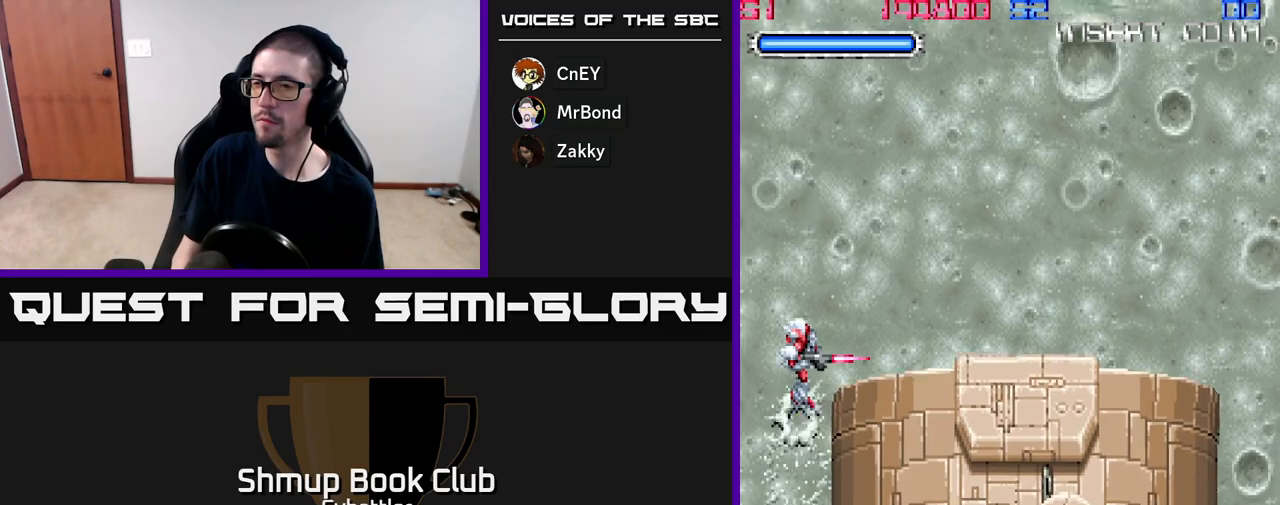
{"buttons": [], "right_stick": "center", "events": []}